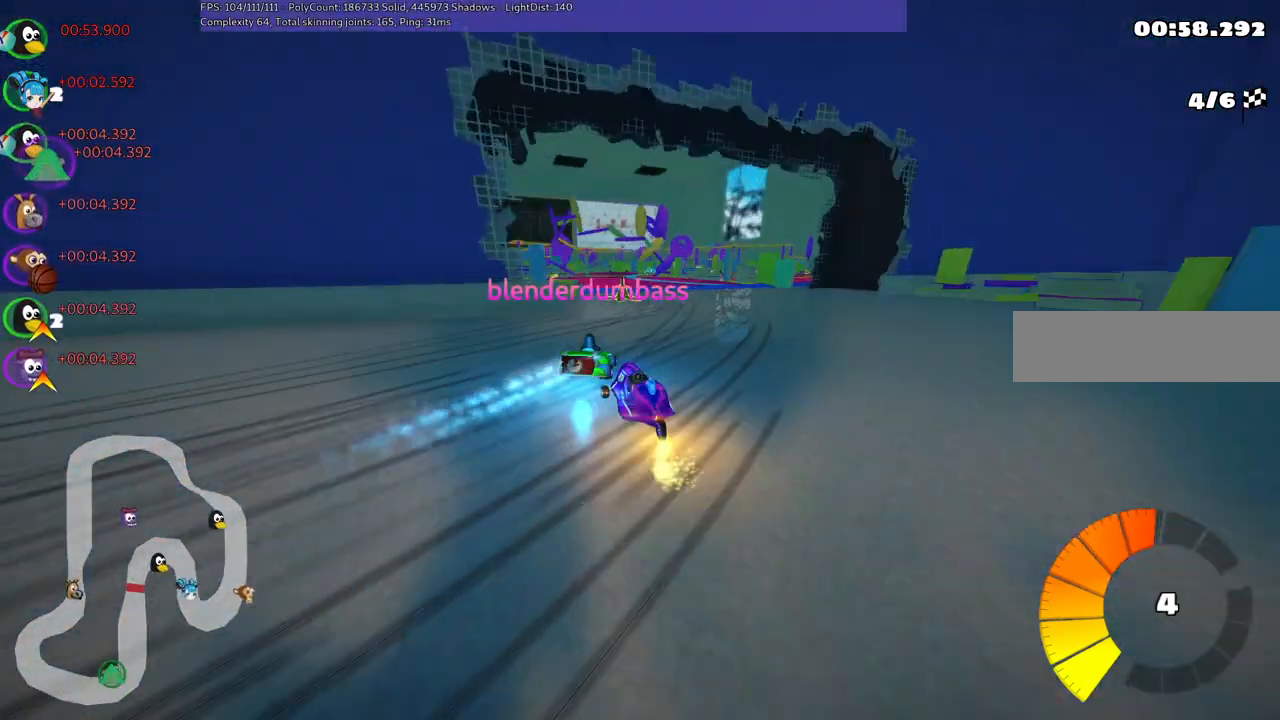
Gameplay with keyboard; each line is a JSON object with the keys held at the frame after it. "events" lists presses ("down") and releases ("up") of ".", "/", "alt_r", "b", "c", "comma", "ctrl_r", "d", "down", "f", "g", "h", "j", "k", "l", "left", "m", "n", "quote", "return", "right", "semicolon", "shift_r", "space", "super", "up" and "v" between this image and that frame as [ms after this image, input, new state], when the widget could be followed in between. No other keys are recorded. Mouse input is not recorded.
{"keys": ["left", "up"], "events": [[150, "right", "up"], [283, "m", "up"], [333, "right", "down"], [467, "left", "down"], [467, "right", "up"]]}
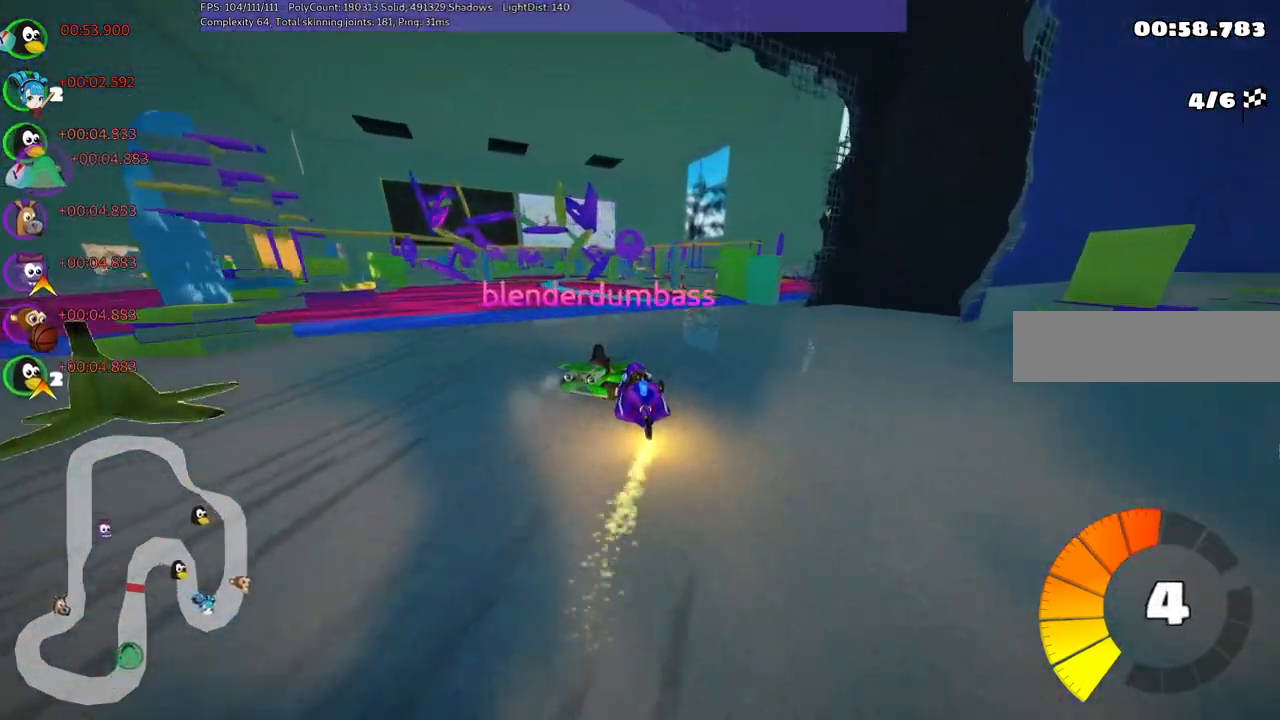
{"keys": ["left", "up"], "events": []}
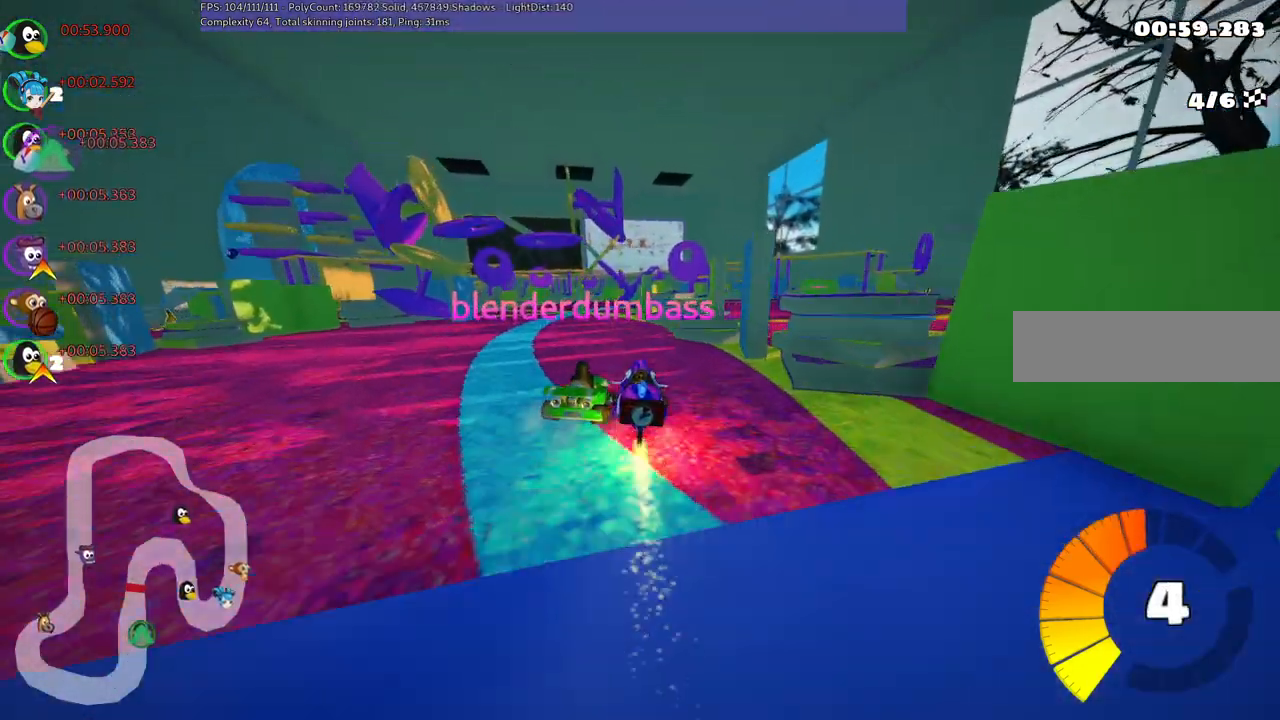
{"keys": ["left", "up"], "events": []}
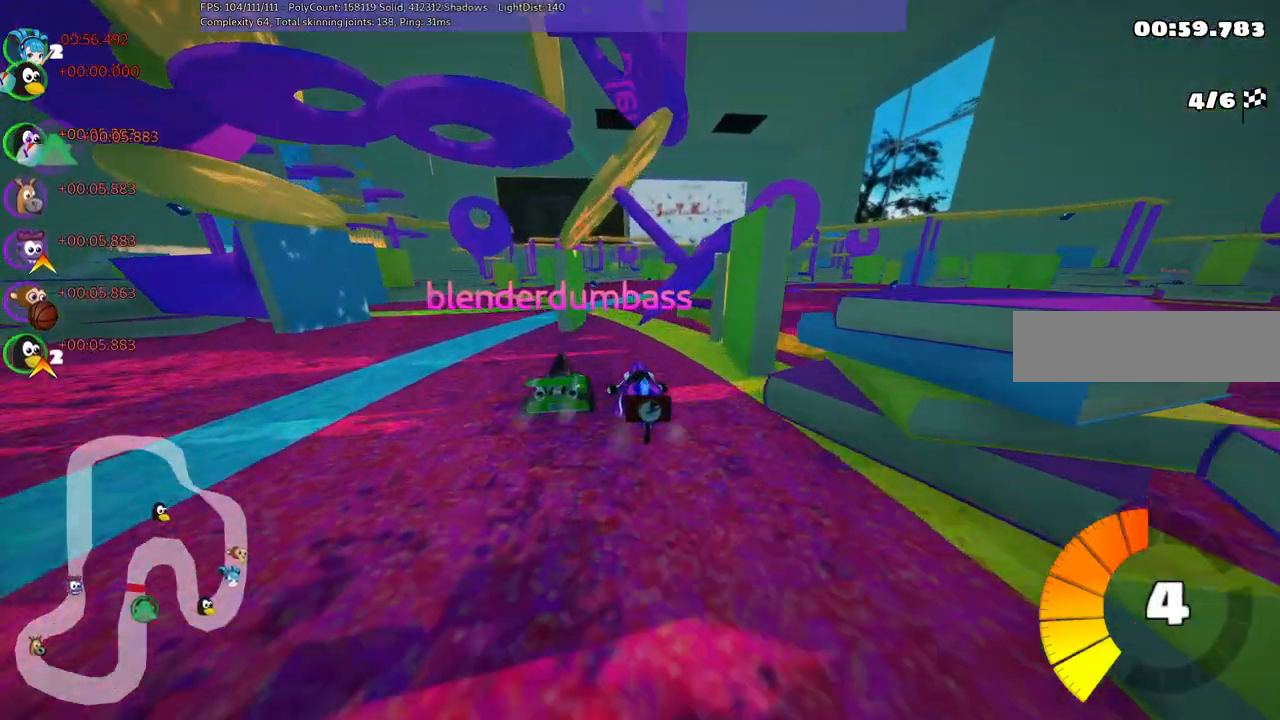
{"keys": ["m", "right"], "events": [[233, "left", "up"], [233, "up", "up"], [283, "right", "down"], [333, "m", "down"], [383, "down", "down"], [467, "down", "up"]]}